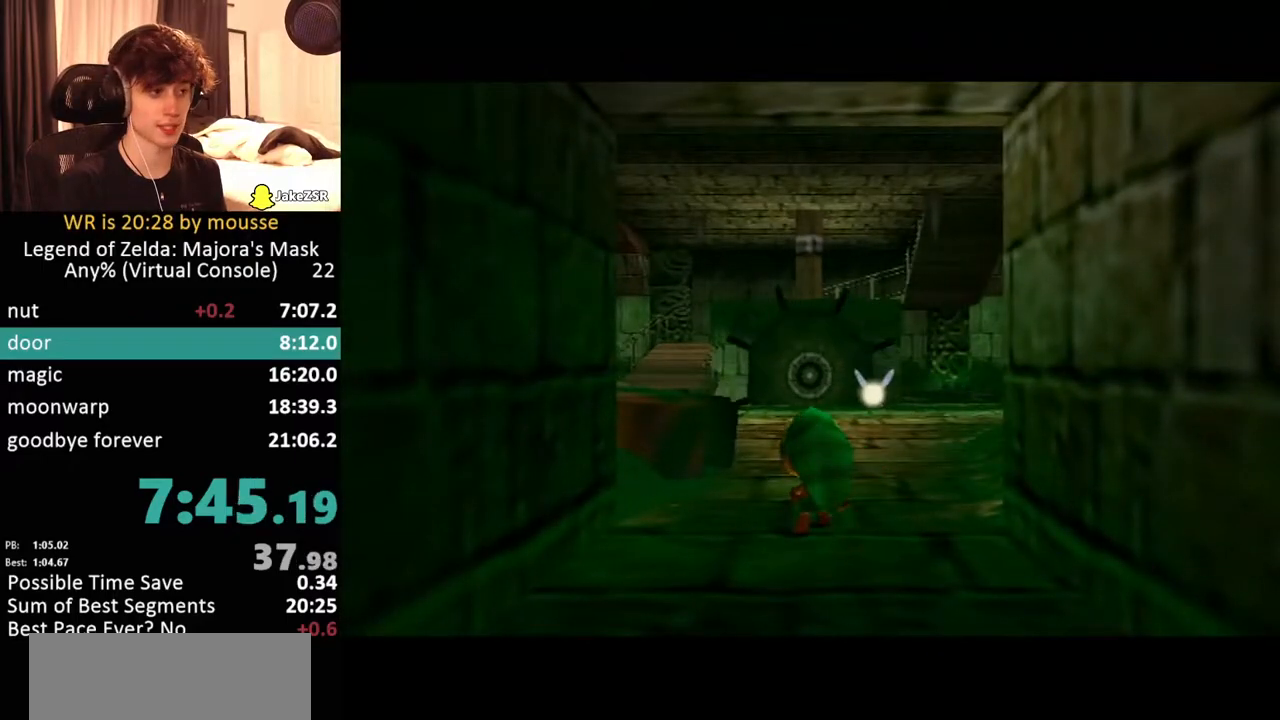
Gameplay with a controller (Nintendo layout); each line is a JSON object with the inputs held at the frame after it. "button_events" lists button changes between this image and that frame as [ms after this image, input, new state], when the widget could be followed in between (sticks are given only as held states). Not read: L3 R3.
{"buttons": [], "left_stick": "down", "button_events": []}
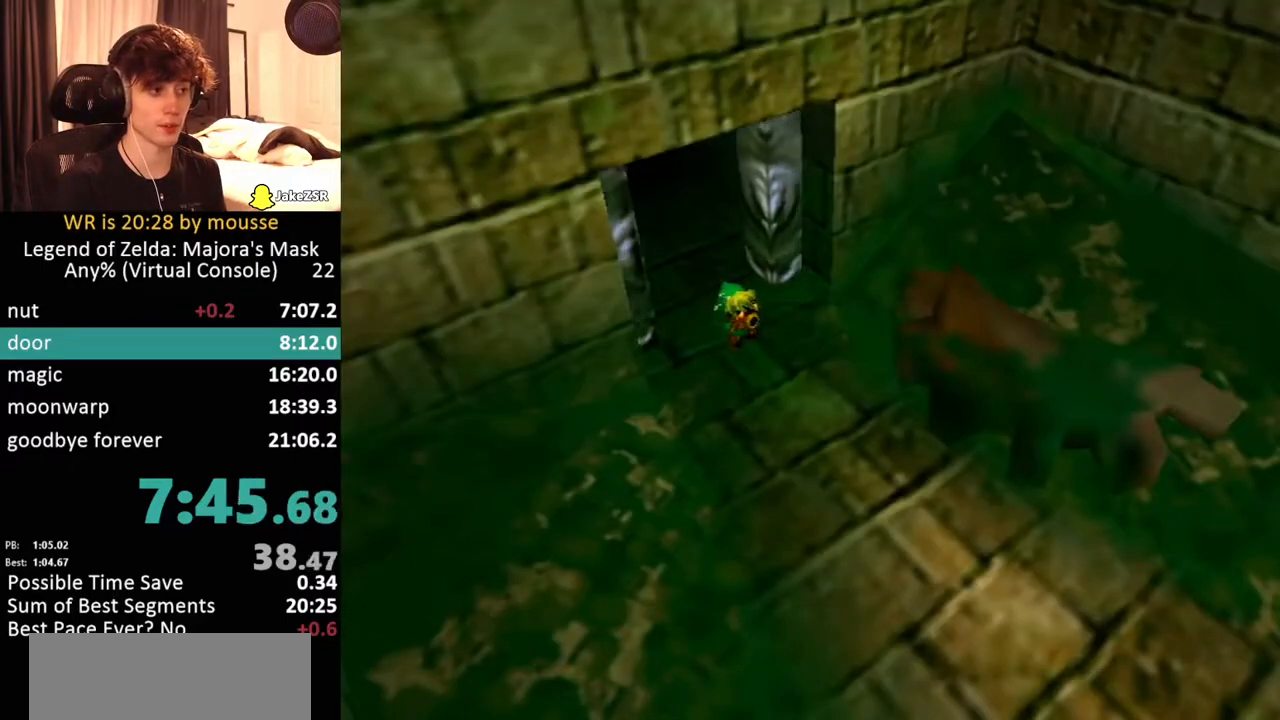
{"buttons": [], "left_stick": "down-right", "button_events": []}
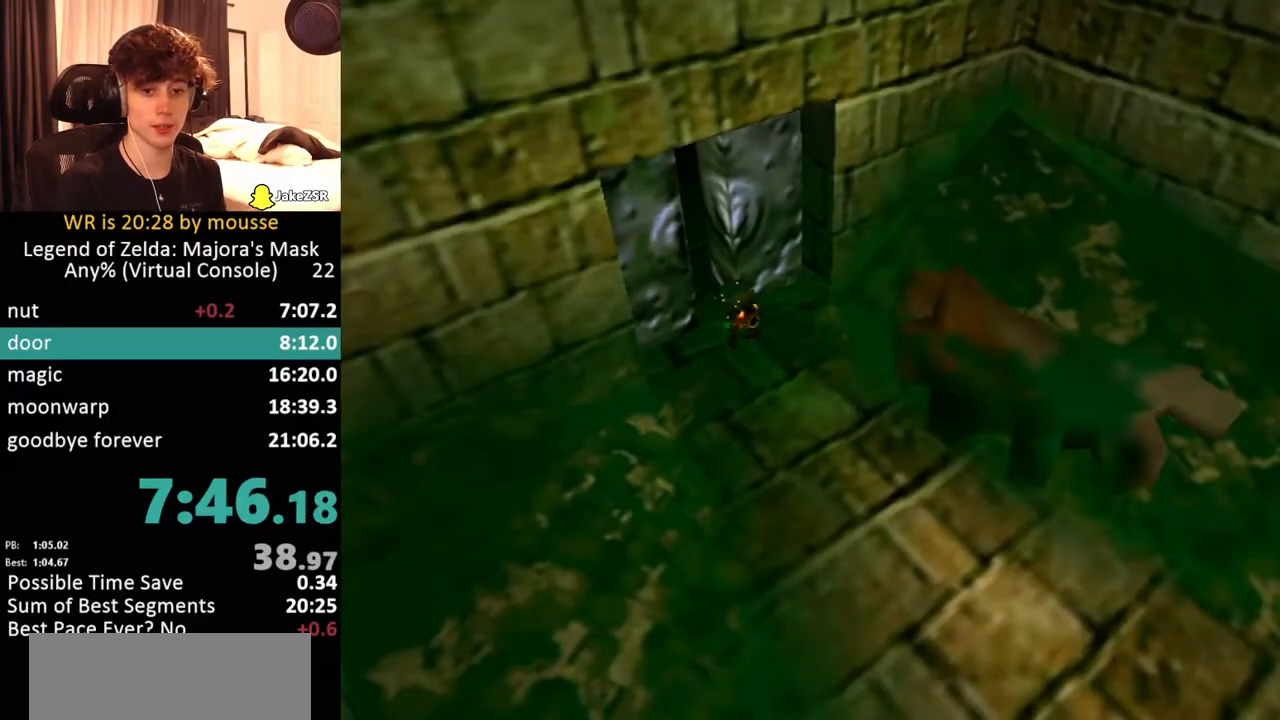
{"buttons": [], "left_stick": "down-right", "button_events": []}
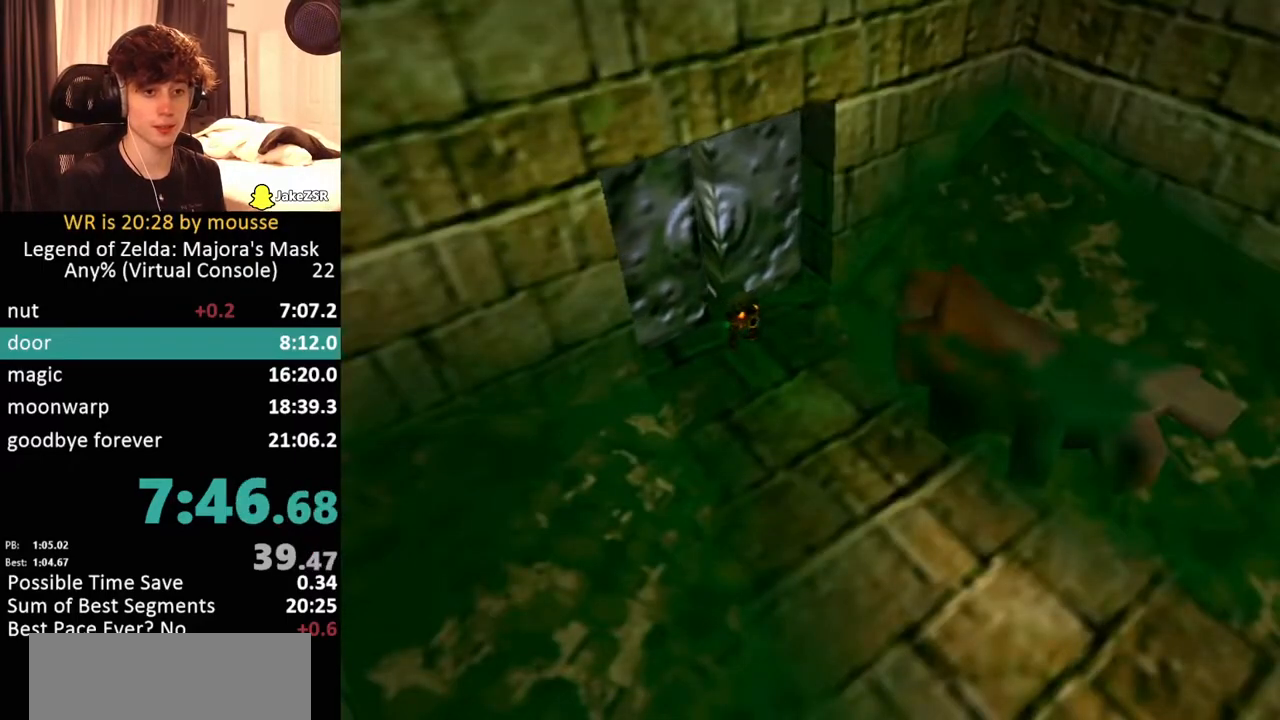
{"buttons": [], "left_stick": "down-right", "button_events": []}
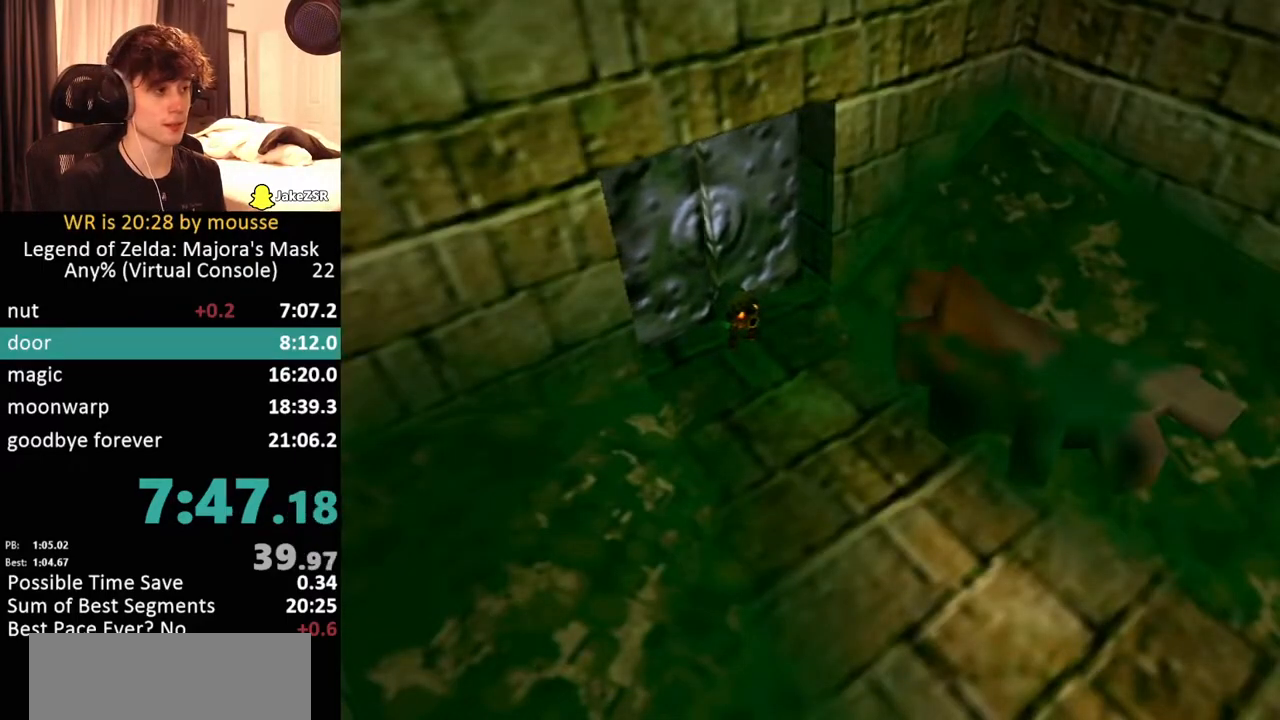
{"buttons": [], "left_stick": "down-right", "button_events": []}
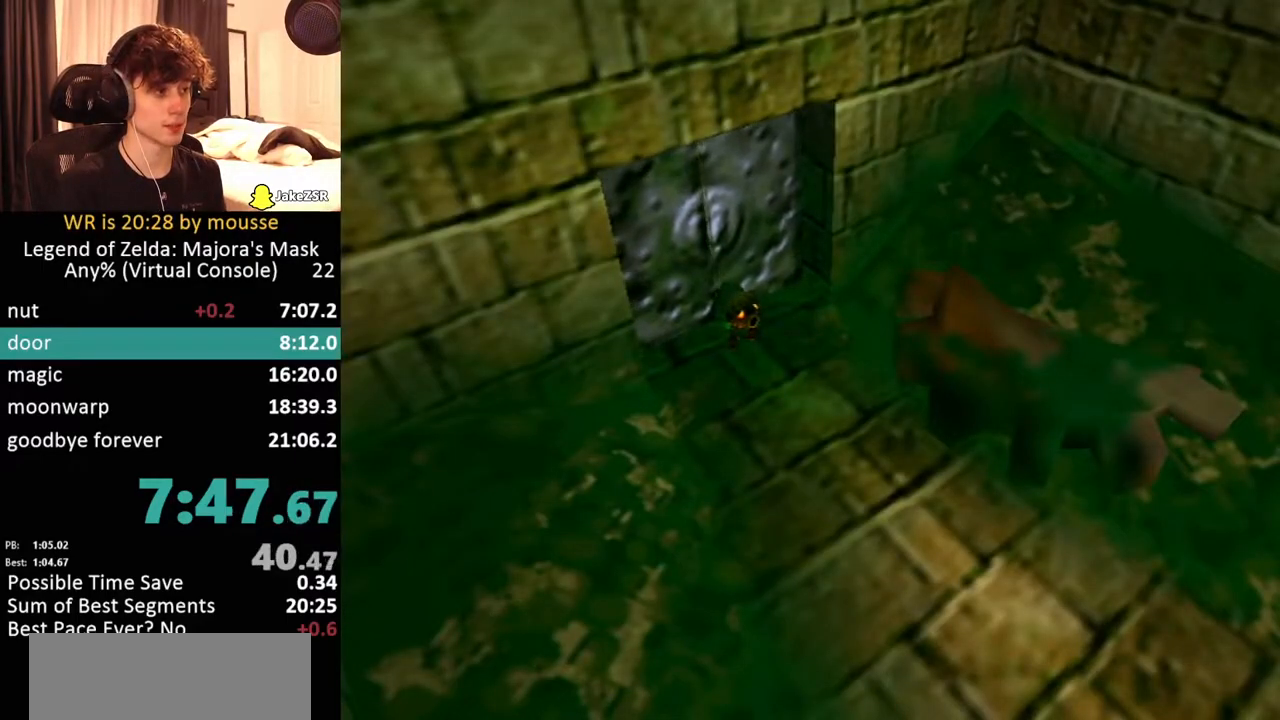
{"buttons": [], "left_stick": "down-right", "button_events": []}
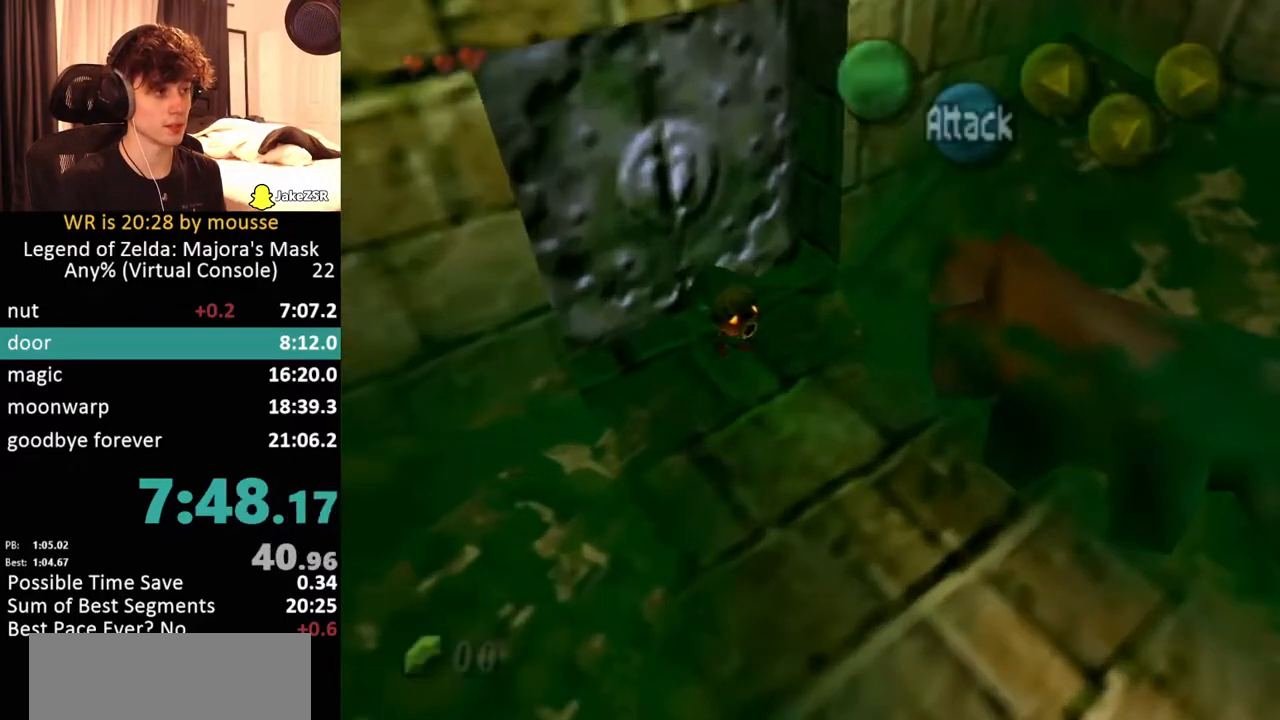
{"buttons": [], "left_stick": "right", "button_events": [[17, "A", "down"], [183, "A", "up"]]}
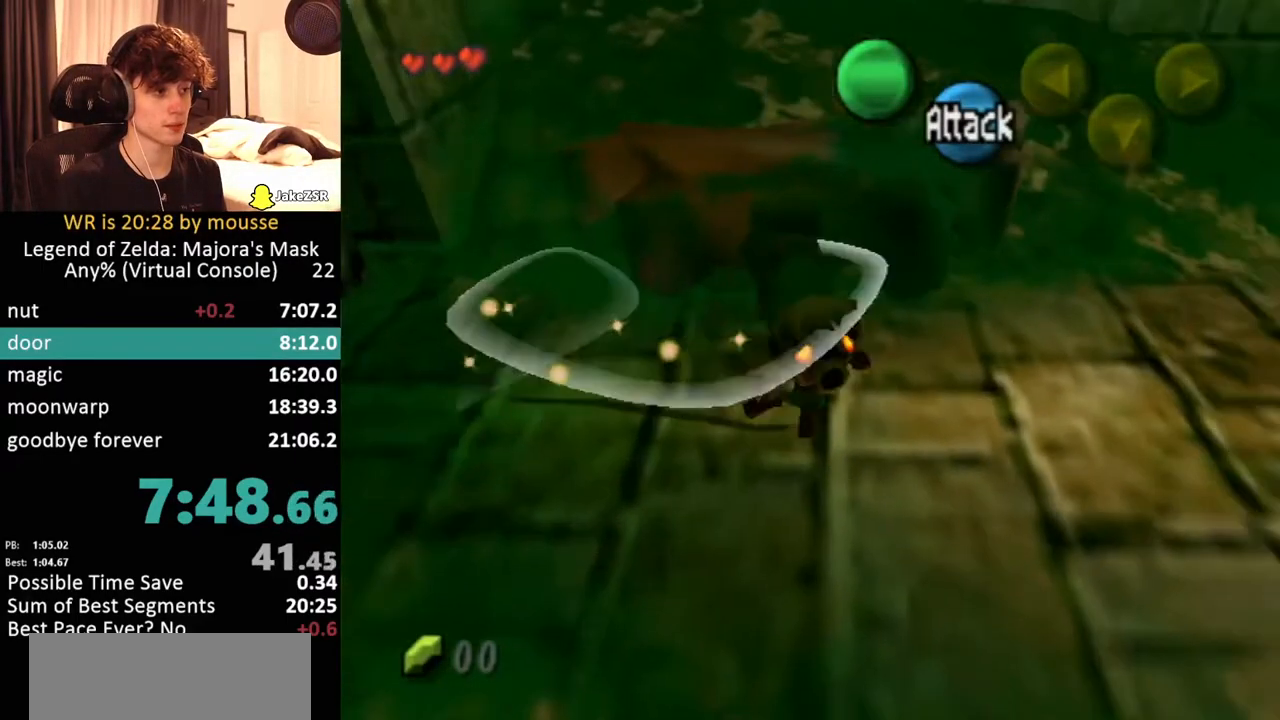
{"buttons": ["A"], "left_stick": "up-right", "button_events": [[433, "A", "down"]]}
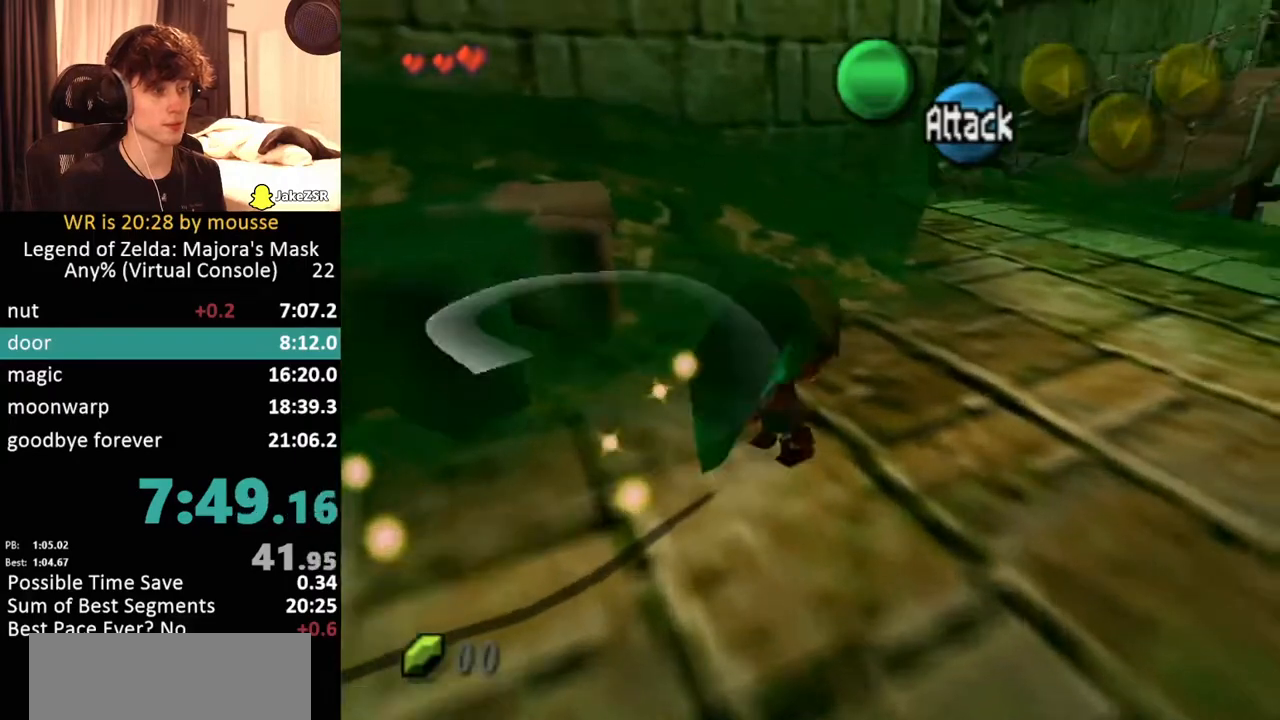
{"buttons": [], "left_stick": "up-right", "button_events": [[67, "A", "up"]]}
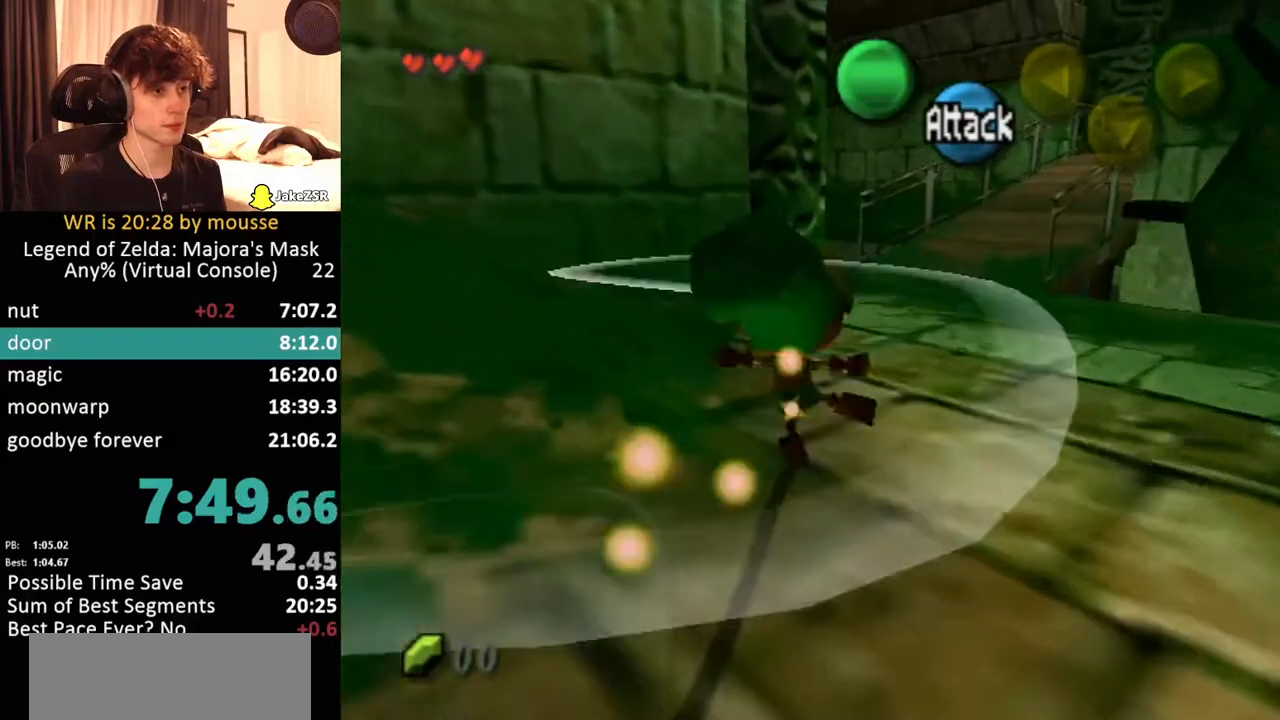
{"buttons": ["A"], "left_stick": "up-right", "button_events": [[350, "A", "down"]]}
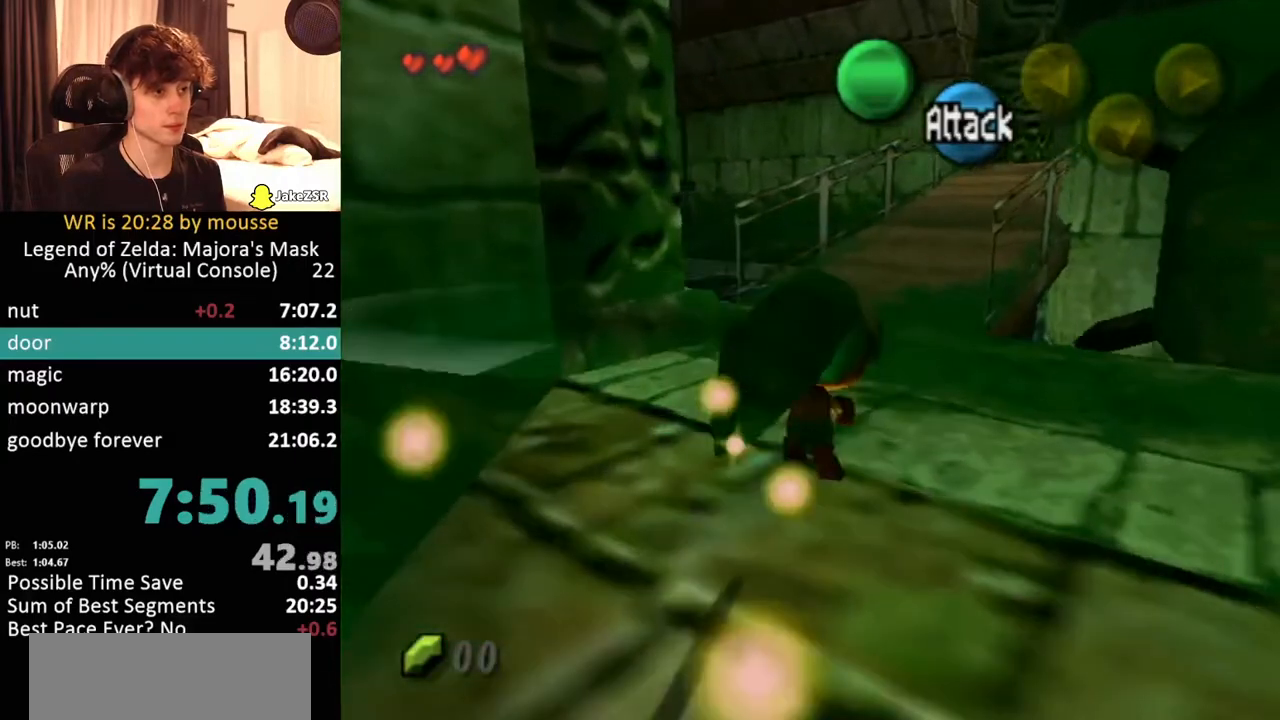
{"buttons": [], "left_stick": "up-right", "button_events": [[83, "A", "up"]]}
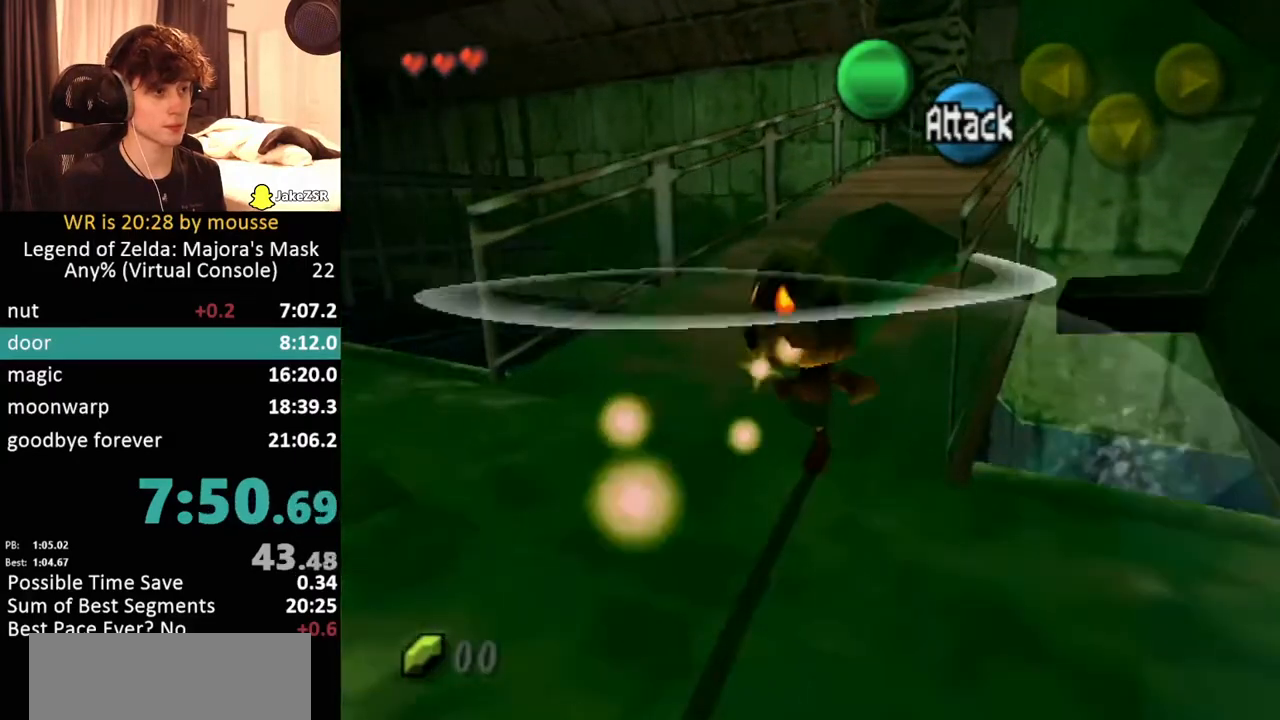
{"buttons": ["A"], "left_stick": "up", "button_events": [[267, "A", "down"]]}
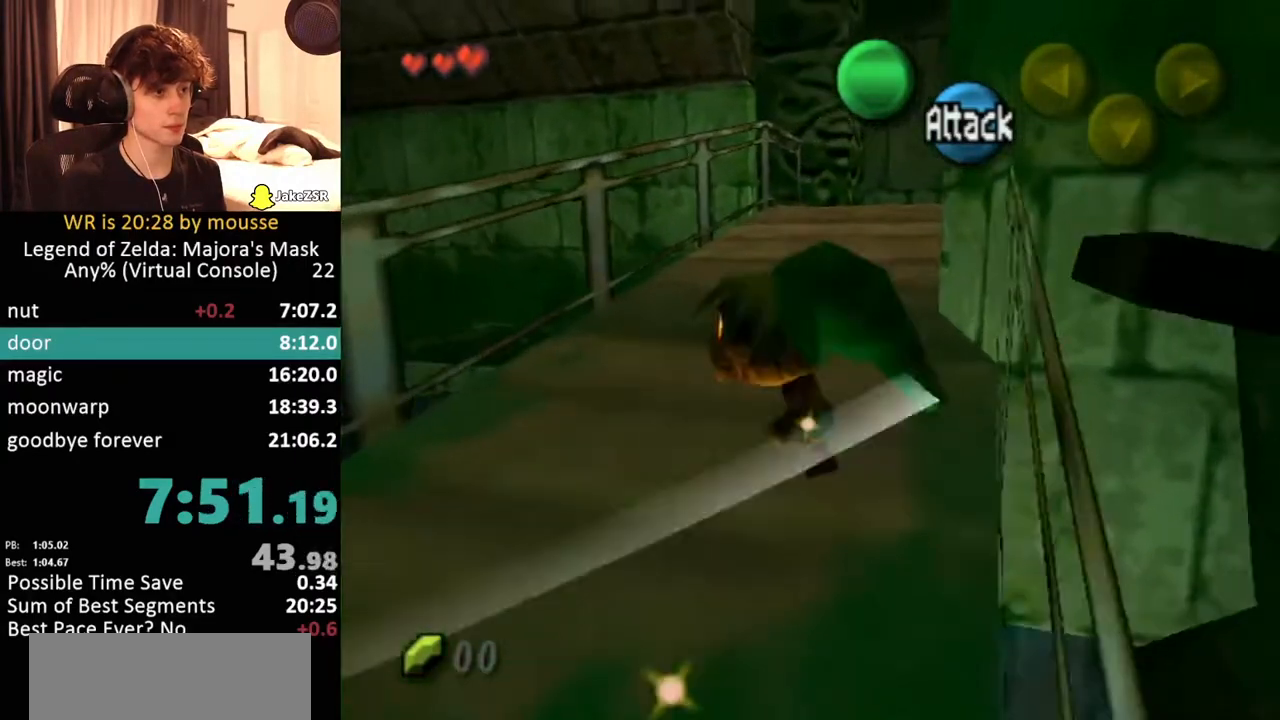
{"buttons": [], "left_stick": "up-right", "button_events": [[33, "A", "up"]]}
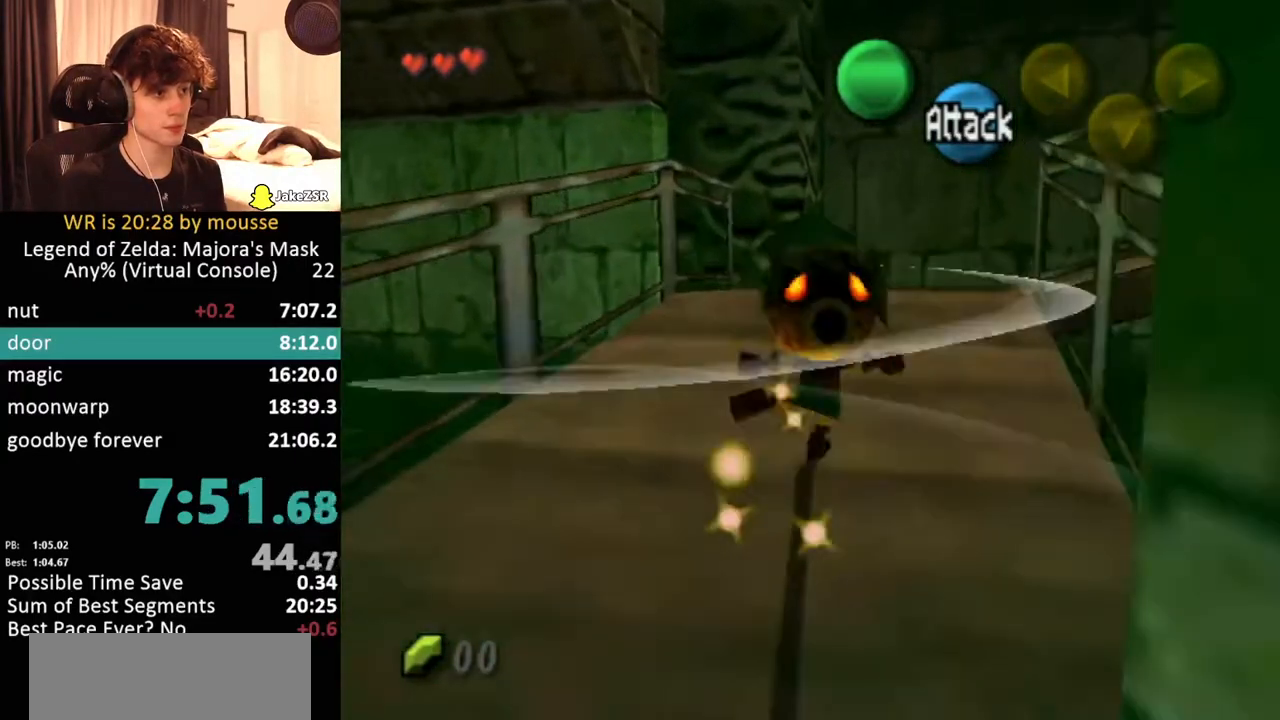
{"buttons": ["A", "L1"], "left_stick": "right", "button_events": [[383, "L1", "down"], [467, "A", "down"]]}
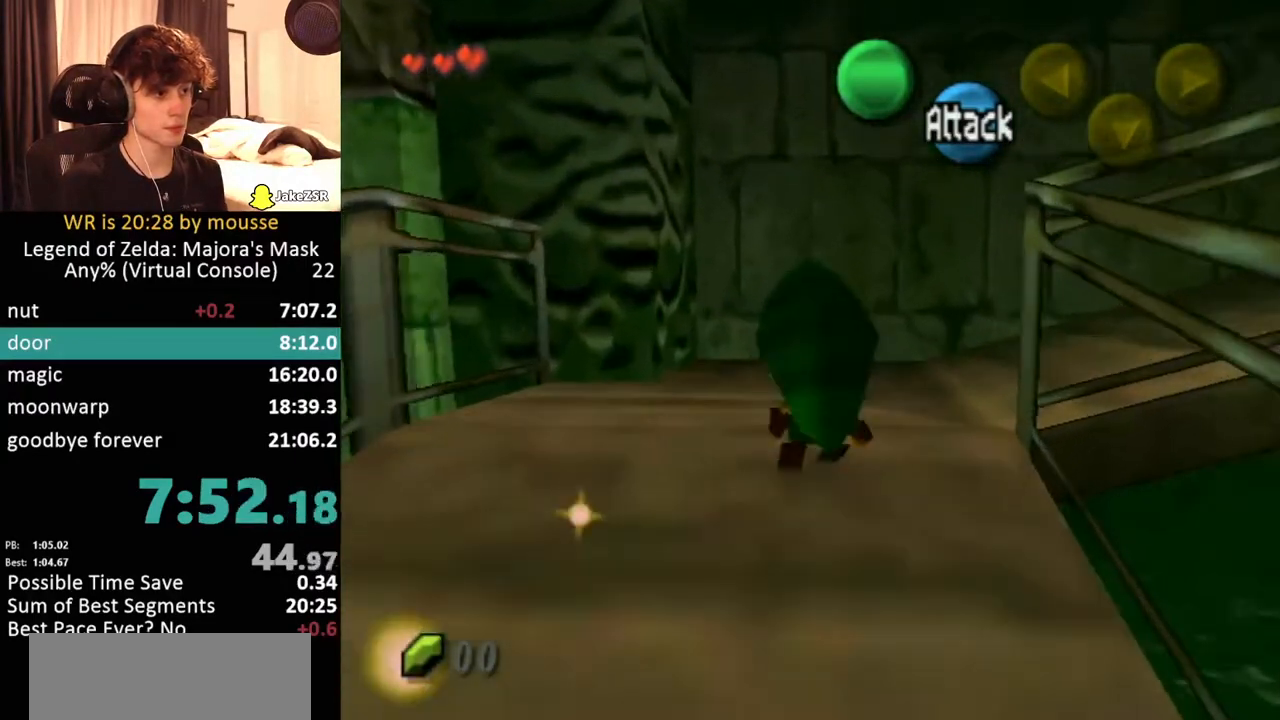
{"buttons": ["L1"], "left_stick": "right", "button_events": [[50, "A", "up"], [267, "A", "down"], [317, "A", "up"]]}
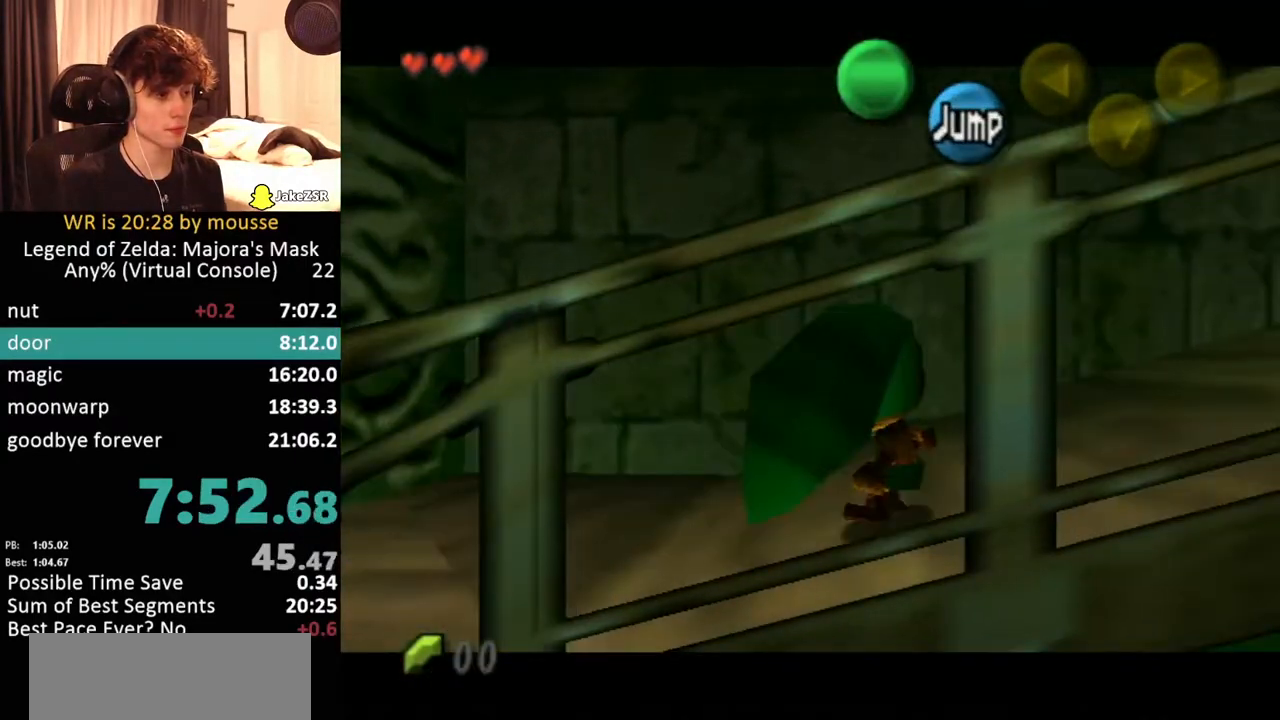
{"buttons": ["L1"], "left_stick": "right", "button_events": []}
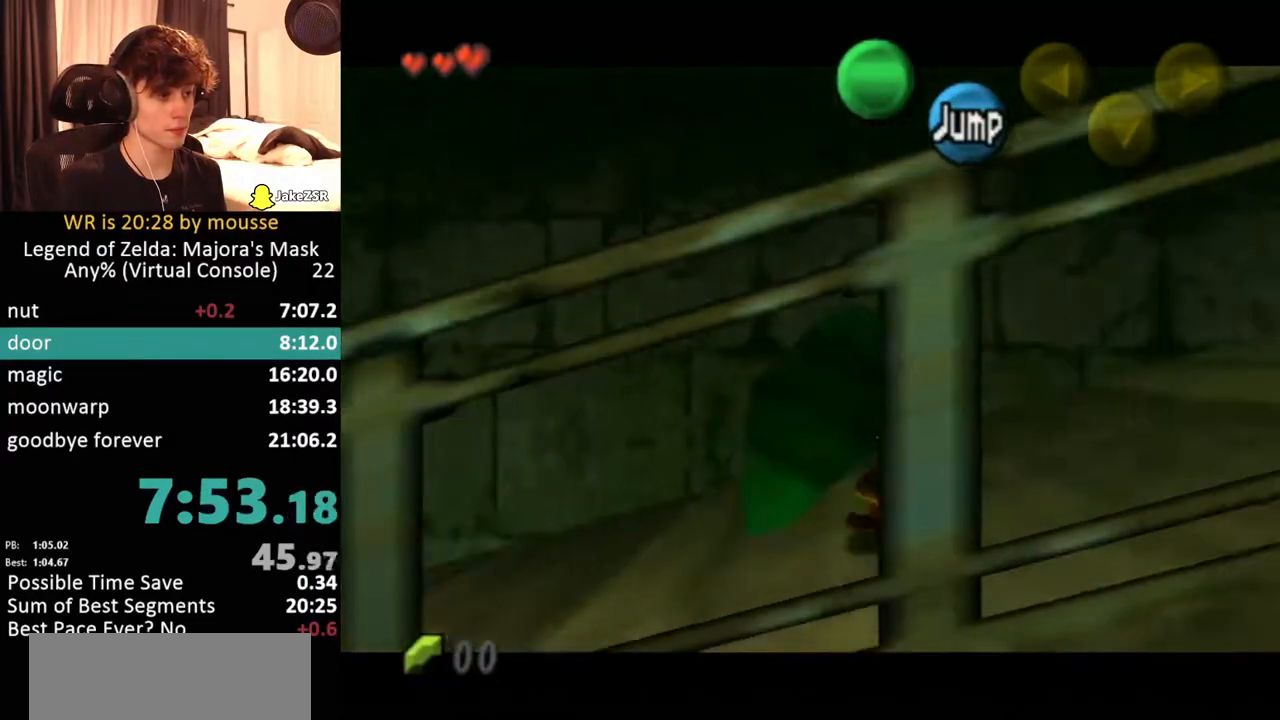
{"buttons": ["L1"], "left_stick": "down", "button_events": []}
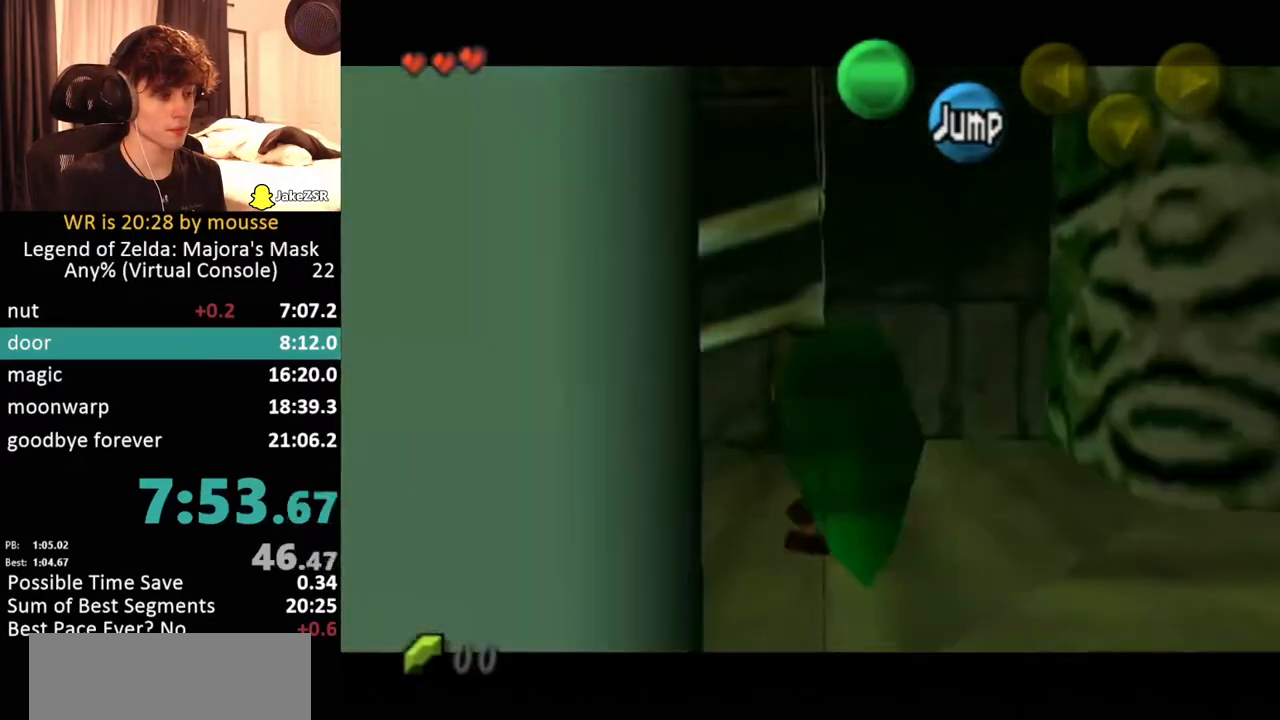
{"buttons": ["L1"], "left_stick": "down", "button_events": []}
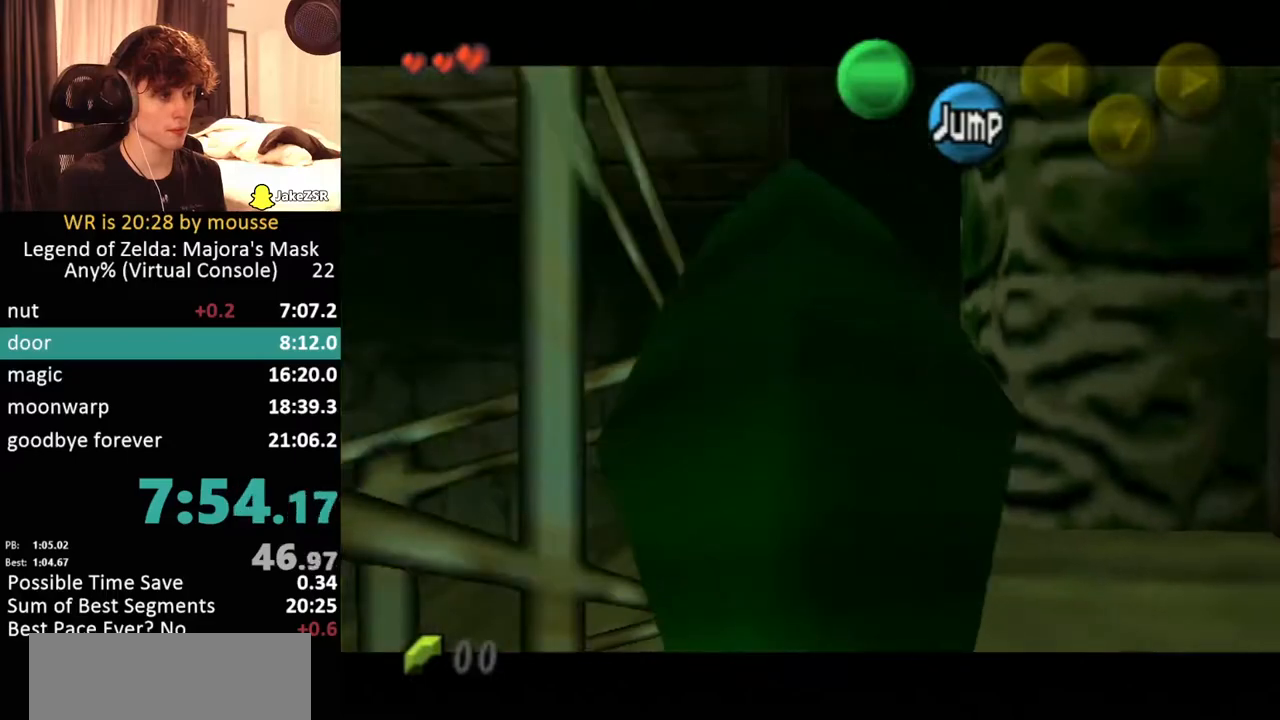
{"buttons": ["L1"], "left_stick": "down", "button_events": []}
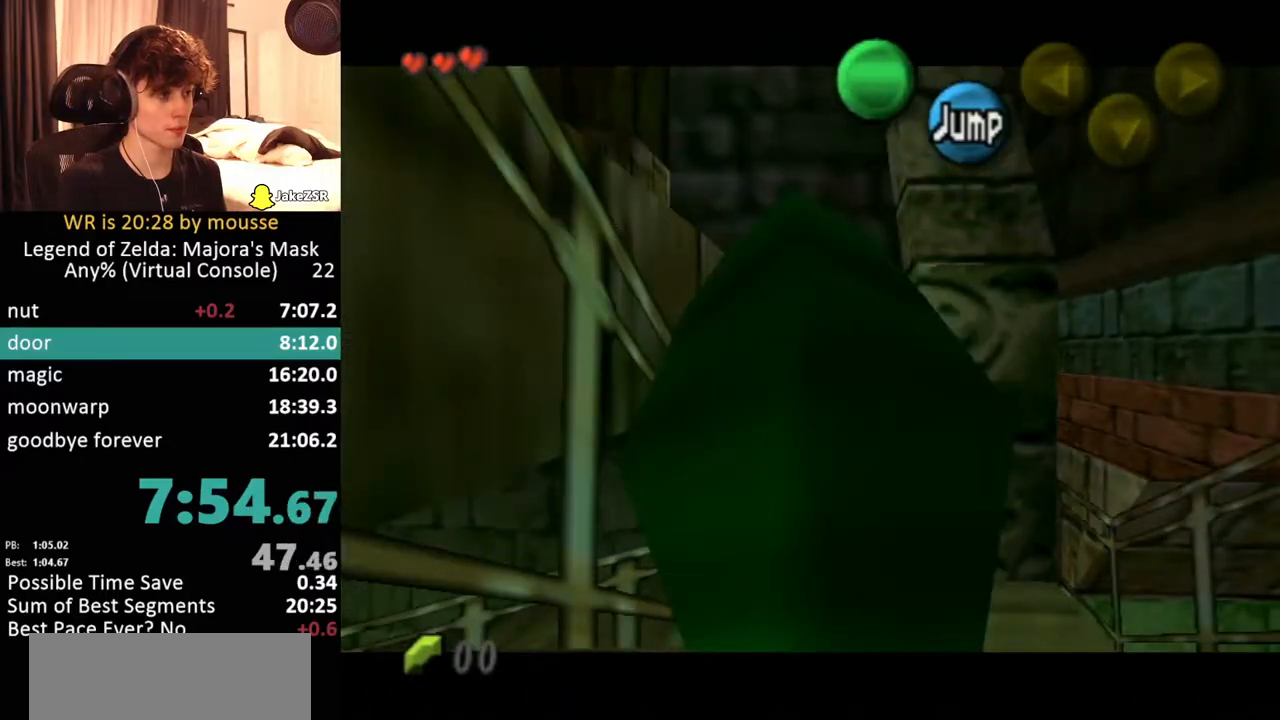
{"buttons": ["L1"], "left_stick": "left", "button_events": [[417, "A", "down"], [483, "A", "up"]]}
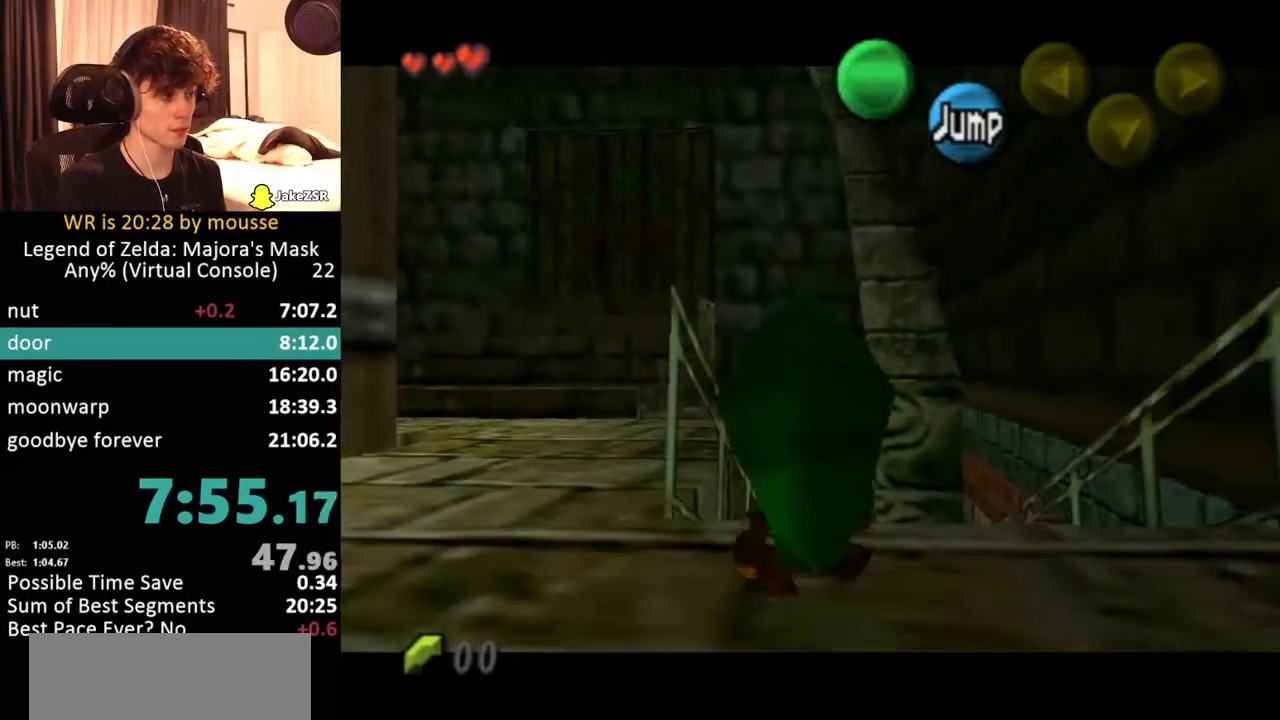
{"buttons": ["A"], "left_stick": "up", "button_events": [[17, "L1", "up"], [483, "A", "down"]]}
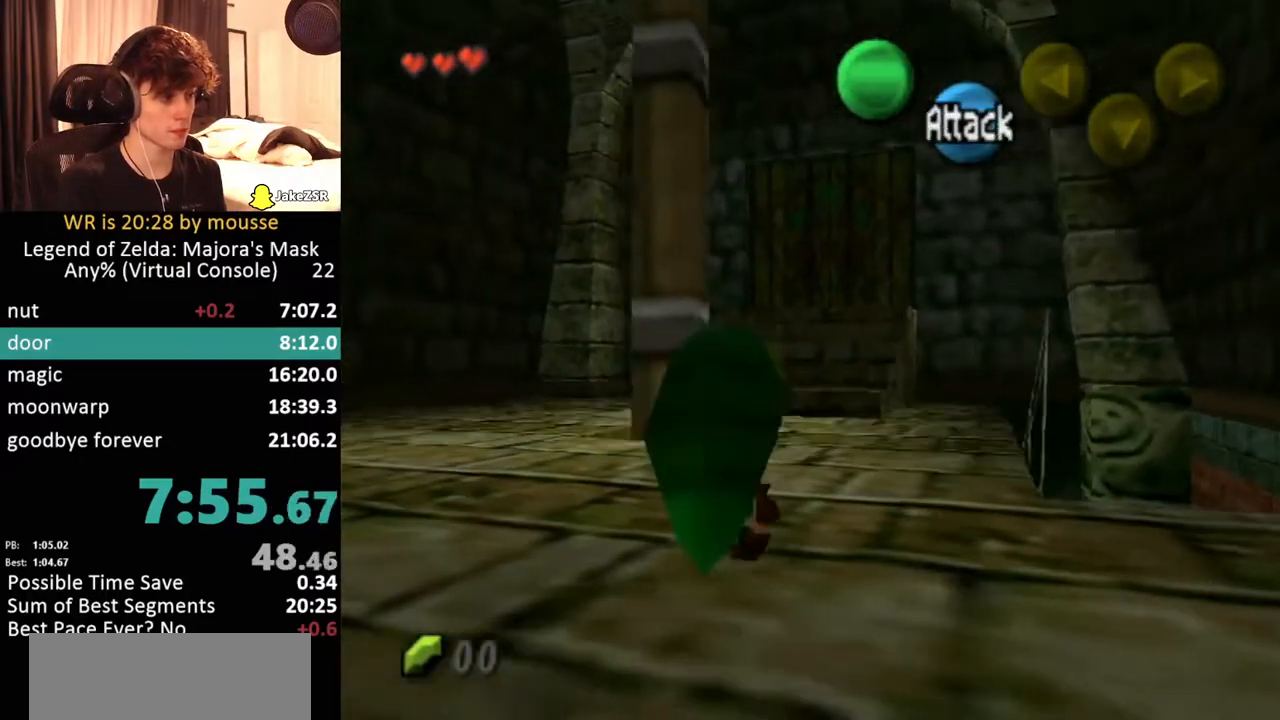
{"buttons": [], "left_stick": "up", "button_events": [[150, "A", "up"]]}
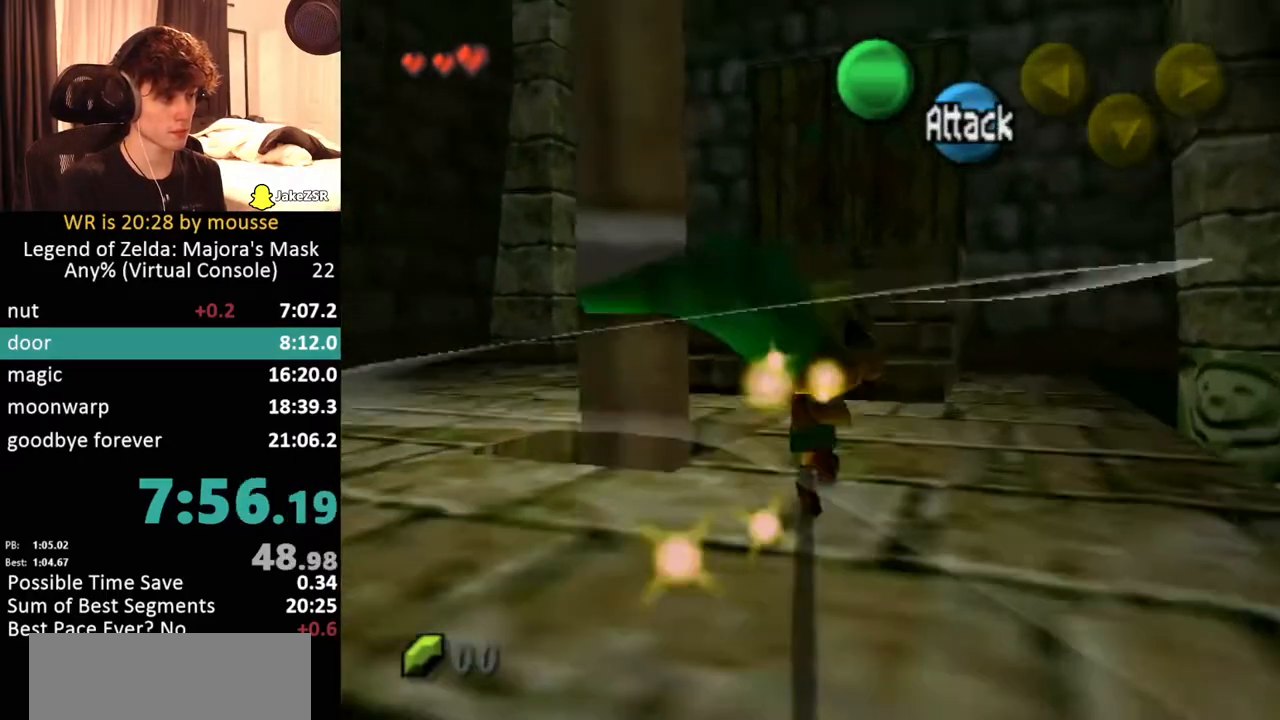
{"buttons": [], "left_stick": "down-left", "button_events": []}
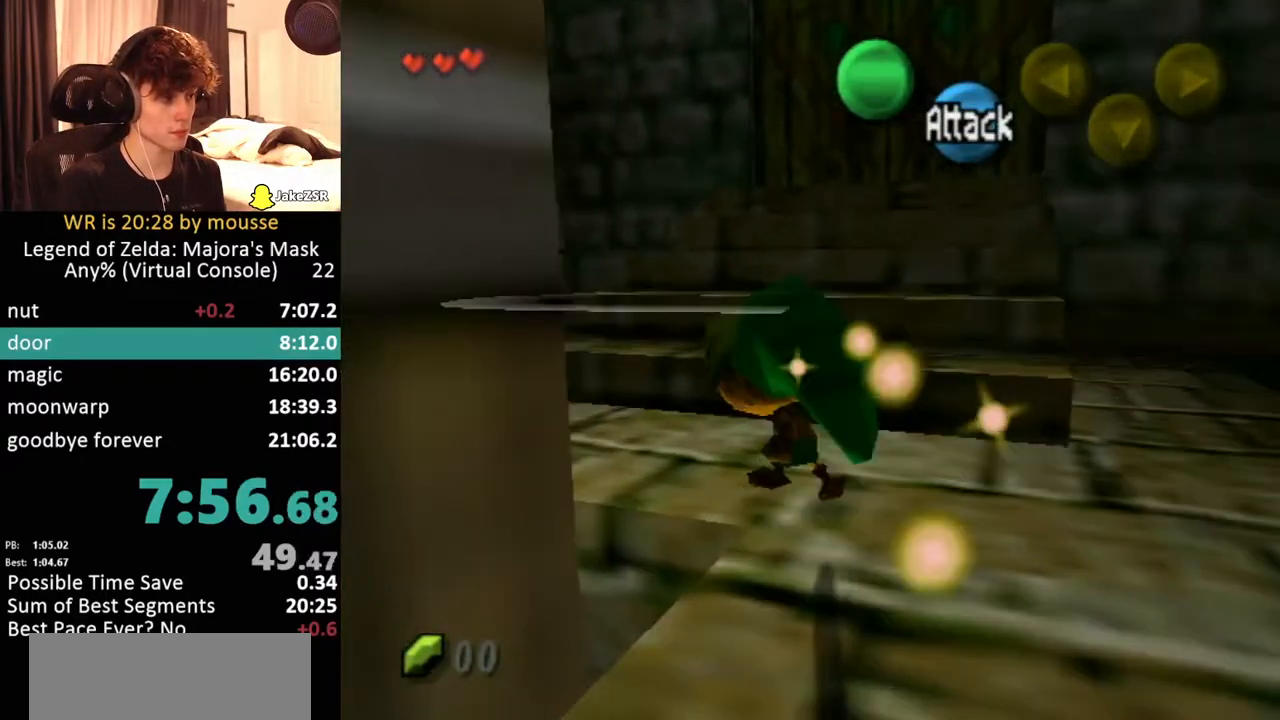
{"buttons": [], "left_stick": "down", "button_events": []}
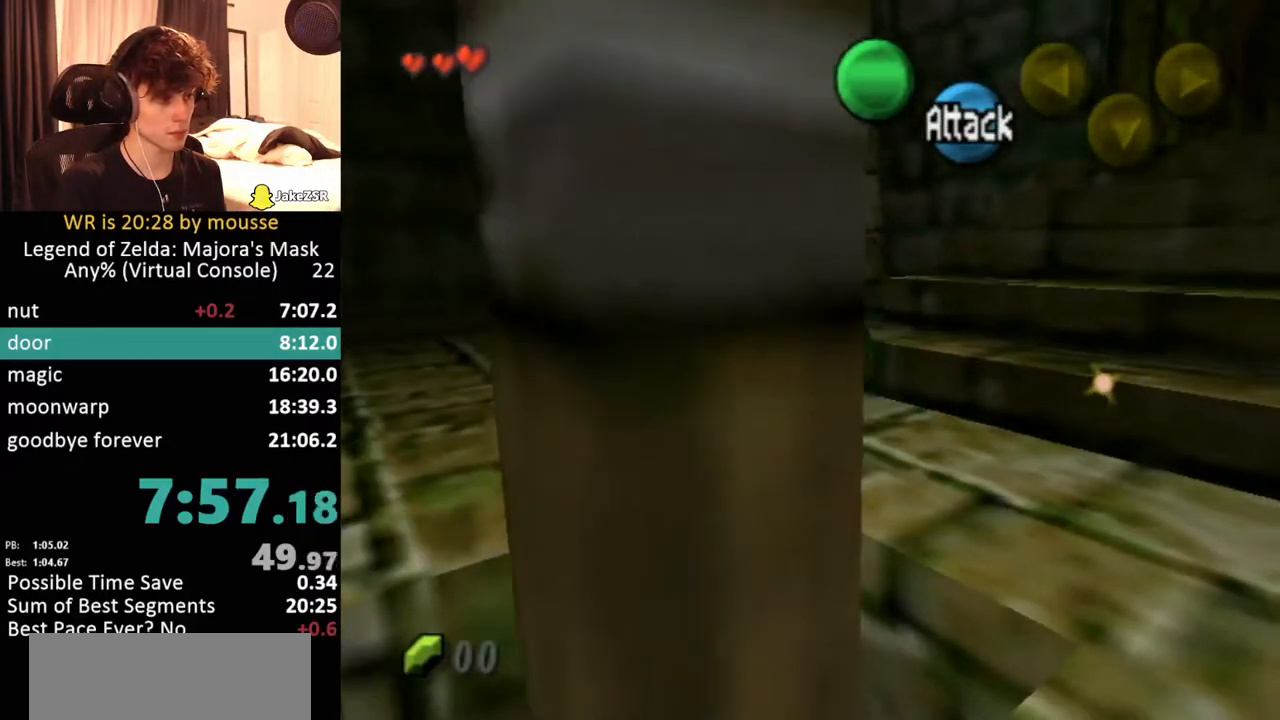
{"buttons": ["L1"], "left_stick": "right", "button_events": [[133, "L1", "down"]]}
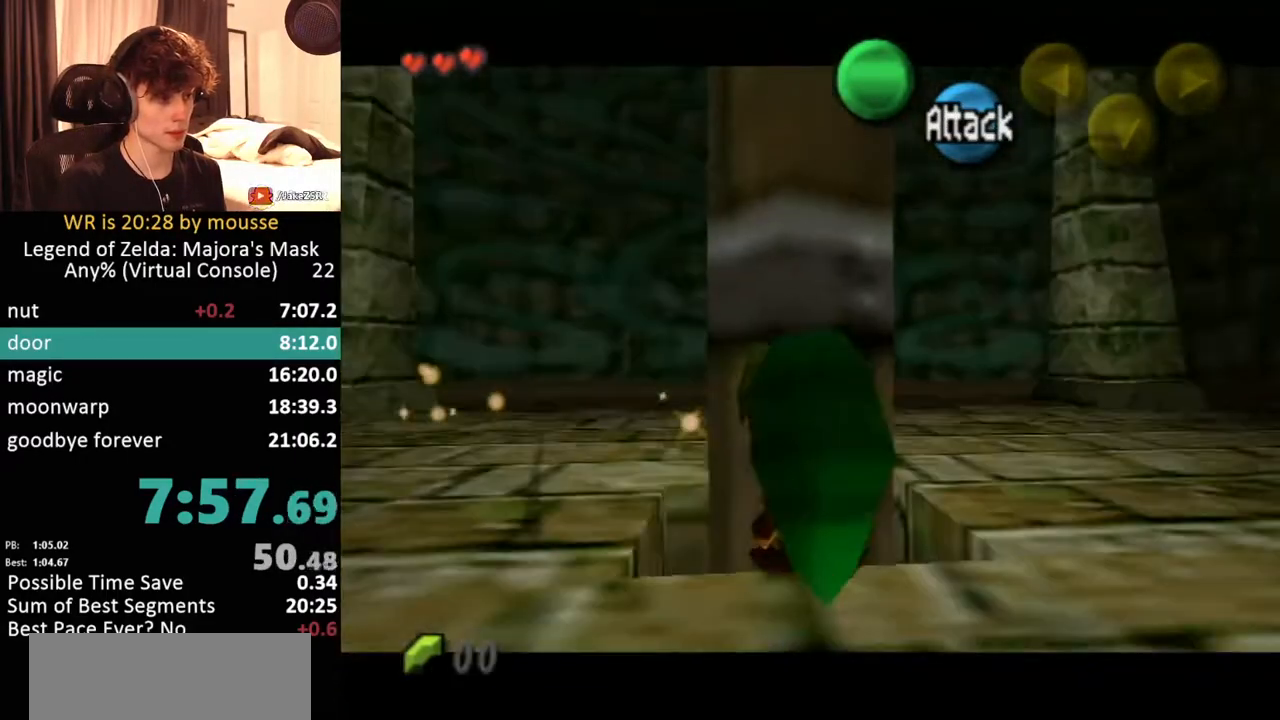
{"buttons": ["L1"], "left_stick": "center", "button_events": []}
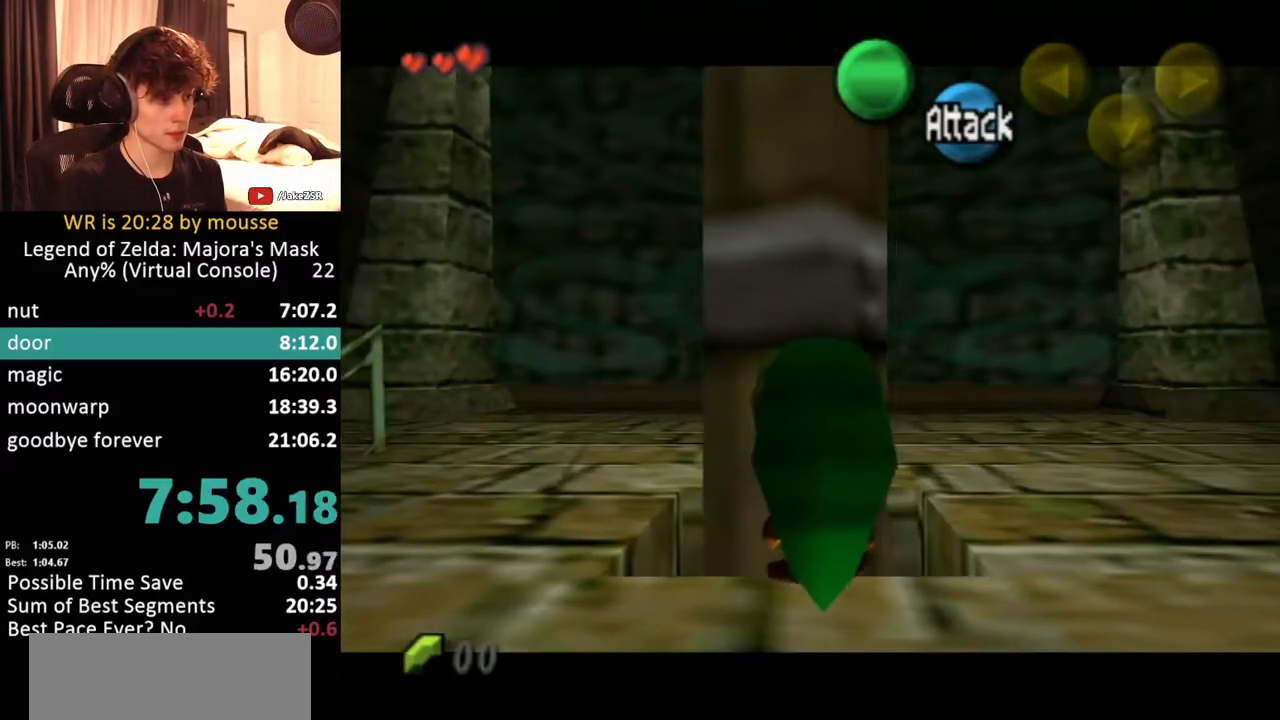
{"buttons": ["L1"], "left_stick": "down", "button_events": []}
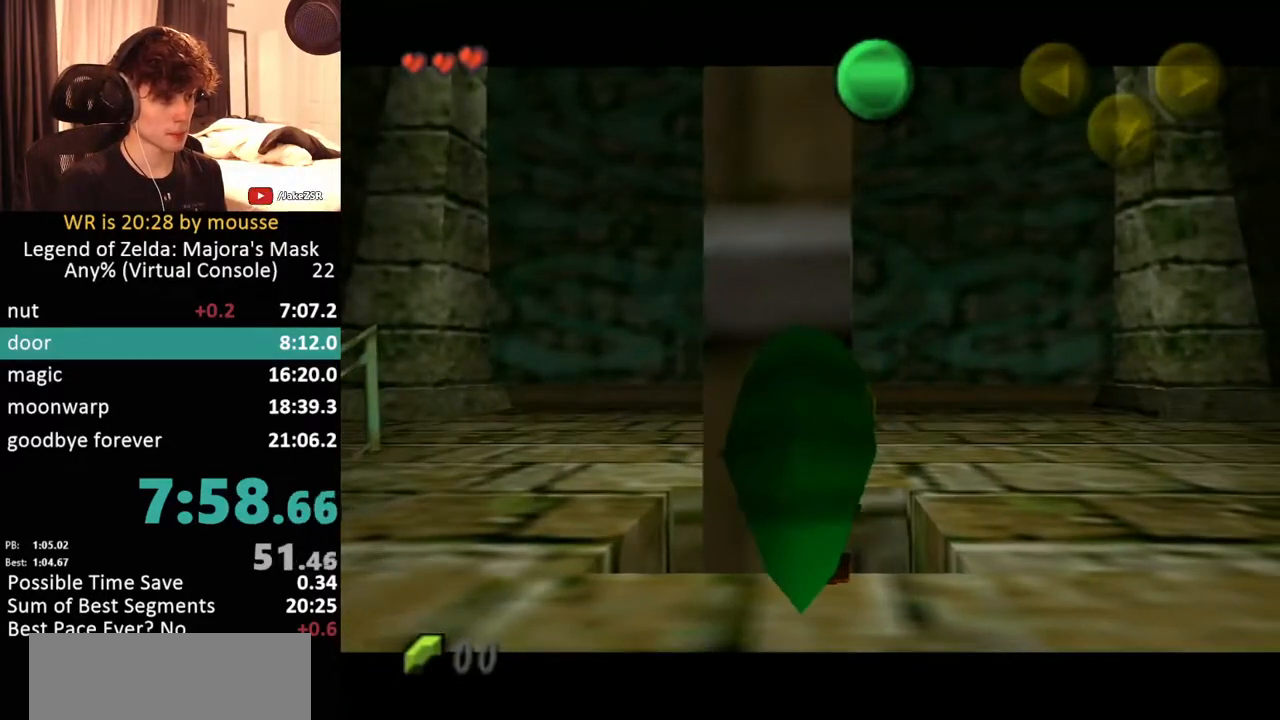
{"buttons": ["L1", "START"], "left_stick": "down", "button_events": [[417, "START", "down"]]}